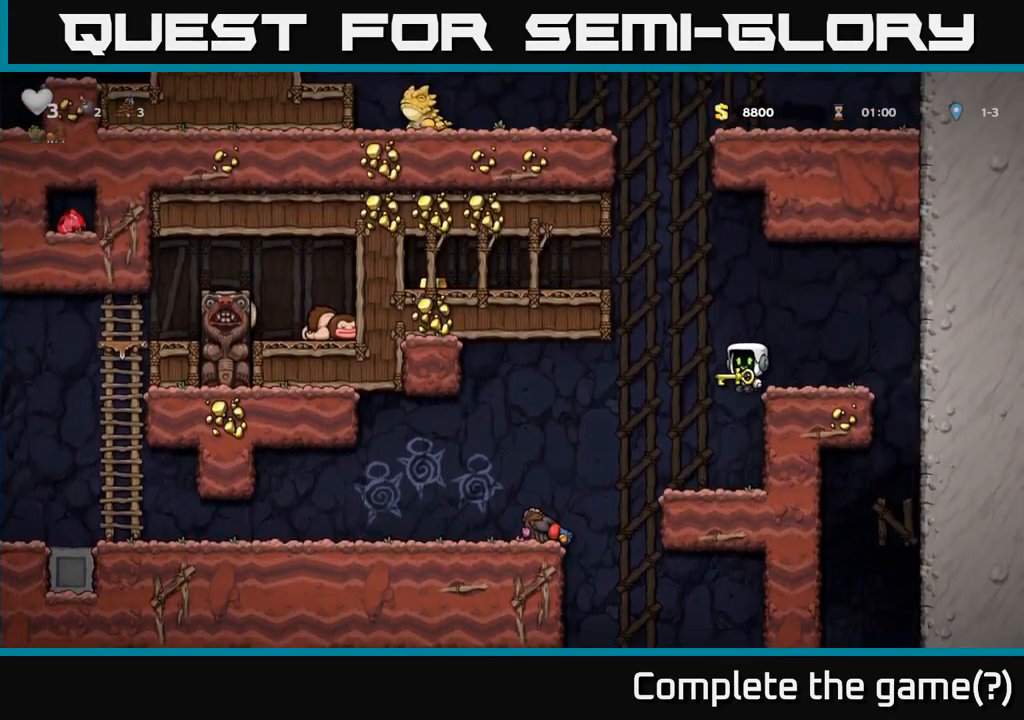
Gameplay with a controller (Xbox layout); each line is a JSON object with the inputs held at the frame after it. "events" lists button and stick changes between this image and that frame as [ms after this image, input, new state], when the widget could be followed in between.
{"buttons": [], "left_stick": "left", "right_stick": "center", "events": [[233, "left_stick", "left"], [416, "A", "down"], [483, "A", "up"]]}
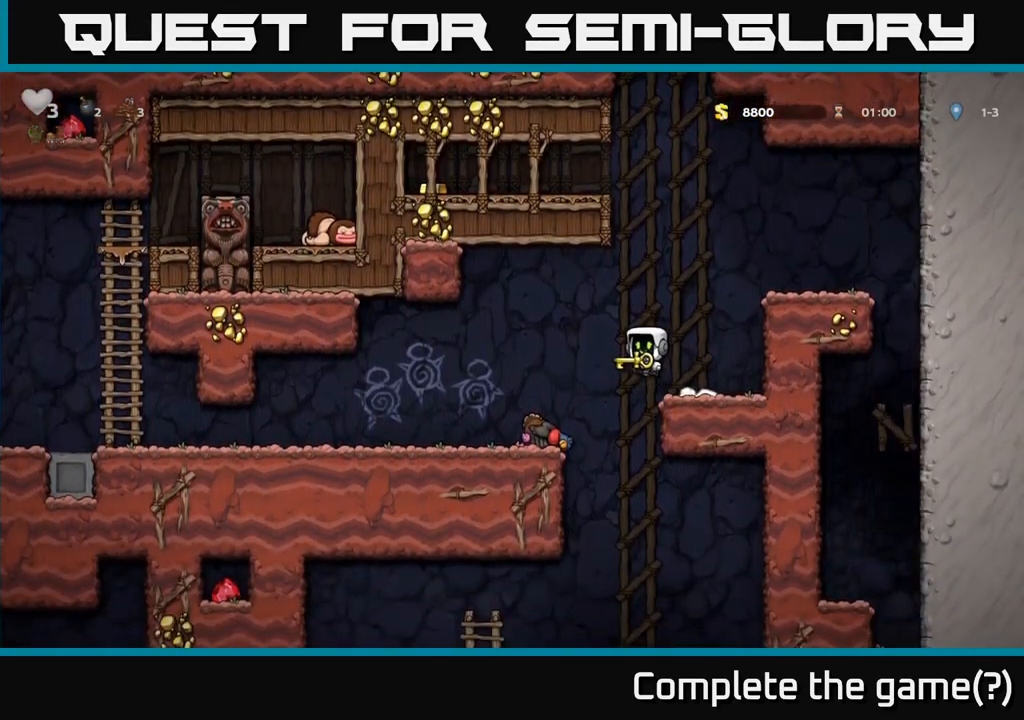
{"buttons": [], "left_stick": "left", "right_stick": "center", "events": []}
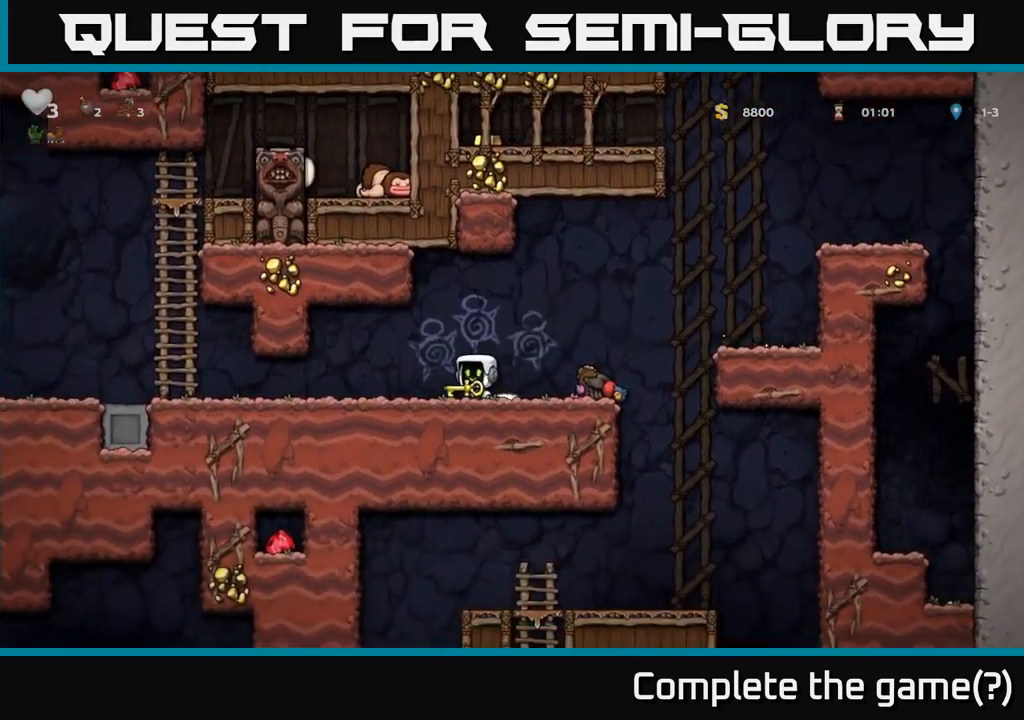
{"buttons": [], "left_stick": "left", "right_stick": "center", "events": []}
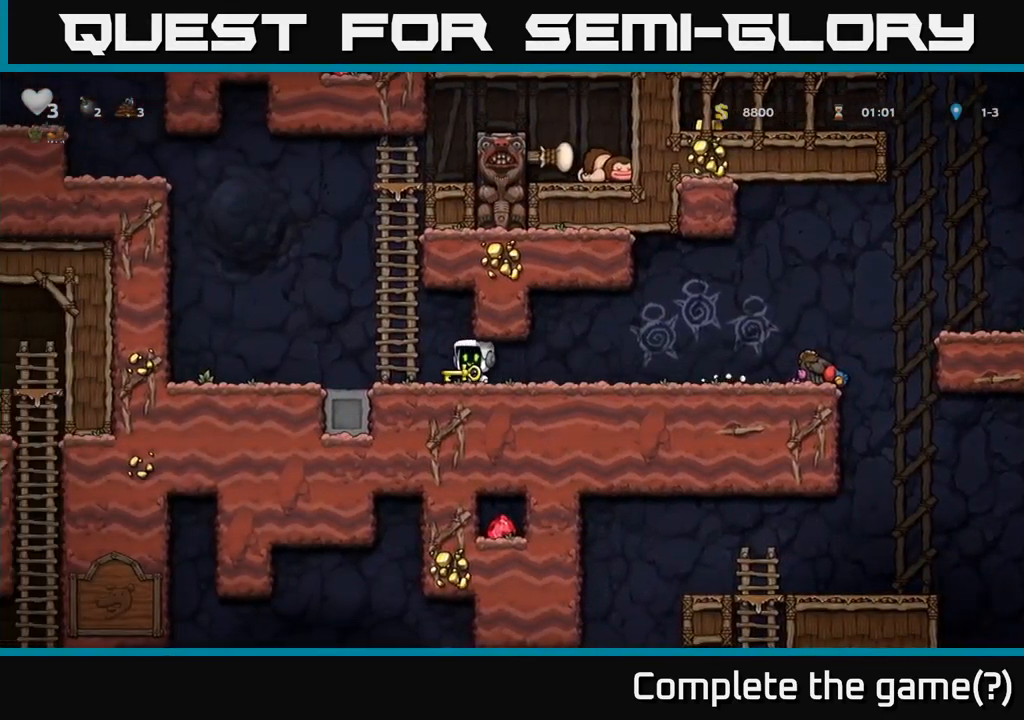
{"buttons": ["A"], "left_stick": "left", "right_stick": "center", "events": [[466, "A", "down"]]}
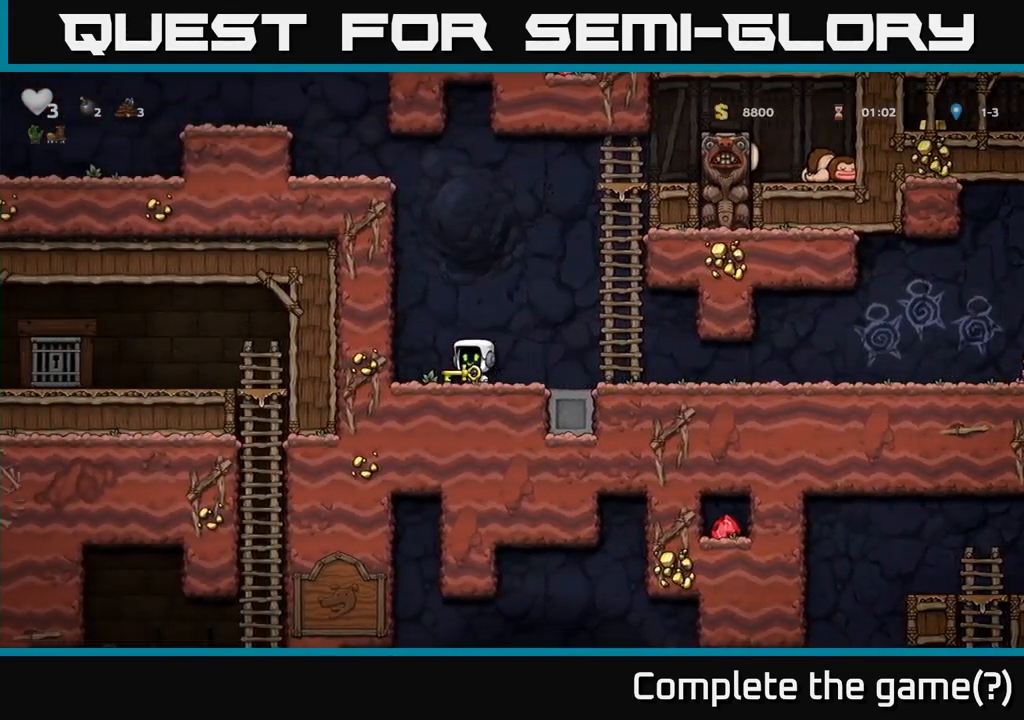
{"buttons": [], "left_stick": "center", "right_stick": "center", "events": [[116, "A", "up"], [233, "left_stick", "center"]]}
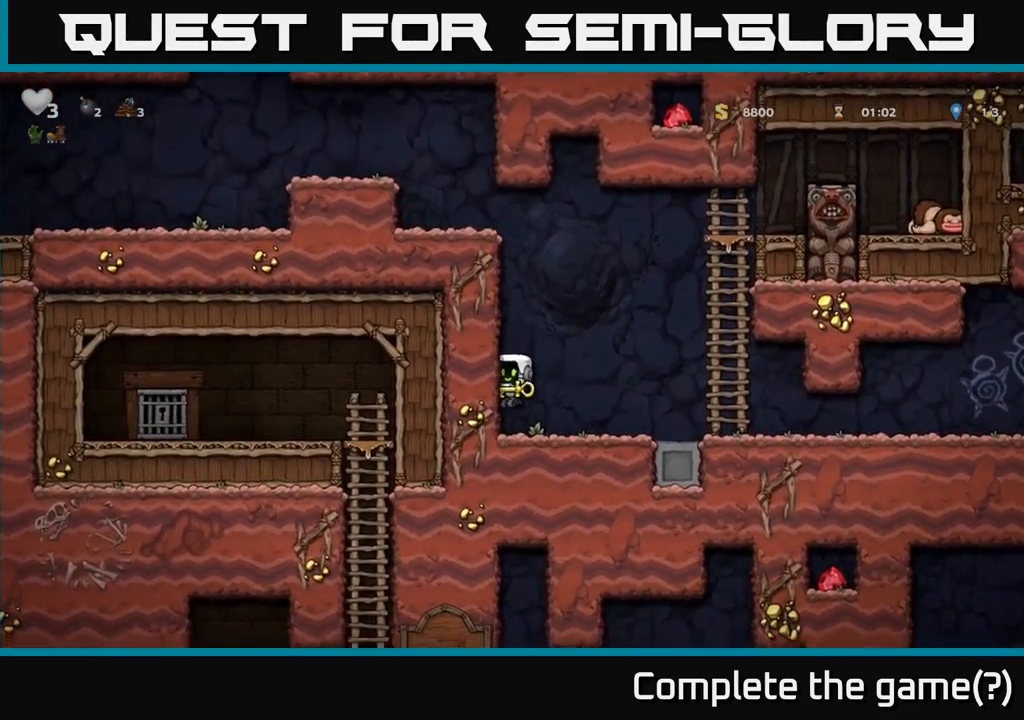
{"buttons": ["A"], "left_stick": "left", "right_stick": "center", "events": [[33, "left_stick", "left"], [100, "A", "down"], [266, "A", "up"], [400, "A", "down"]]}
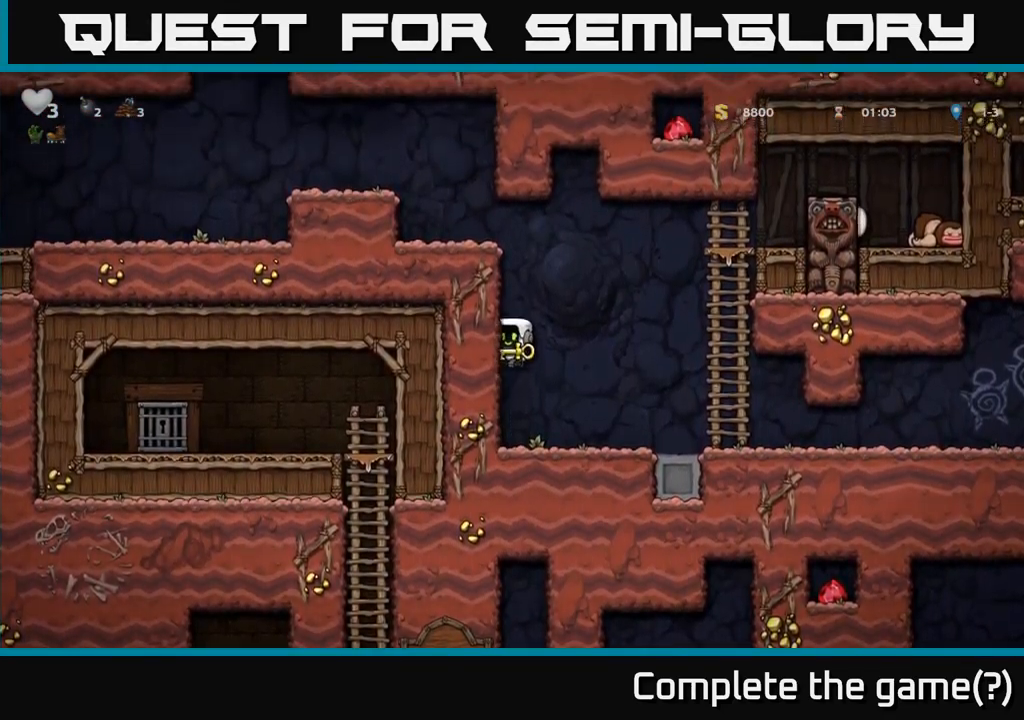
{"buttons": [], "left_stick": "left", "right_stick": "center", "events": [[66, "A", "up"], [233, "A", "down"], [383, "A", "up"]]}
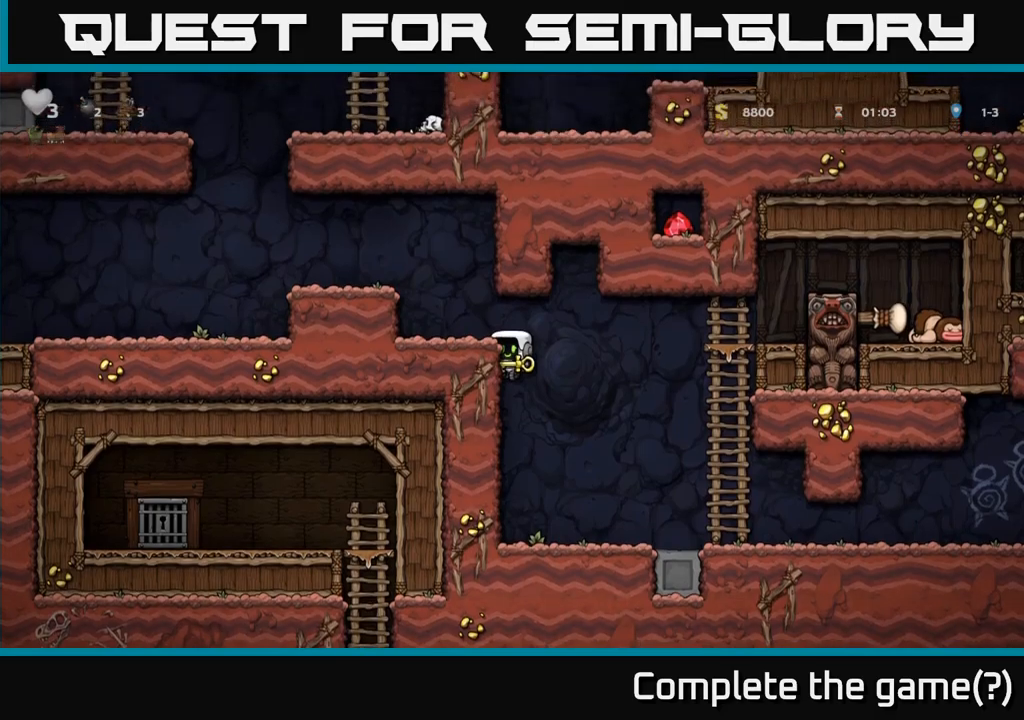
{"buttons": ["A"], "left_stick": "left", "right_stick": "center", "events": [[33, "A", "down"], [150, "A", "up"], [400, "A", "down"]]}
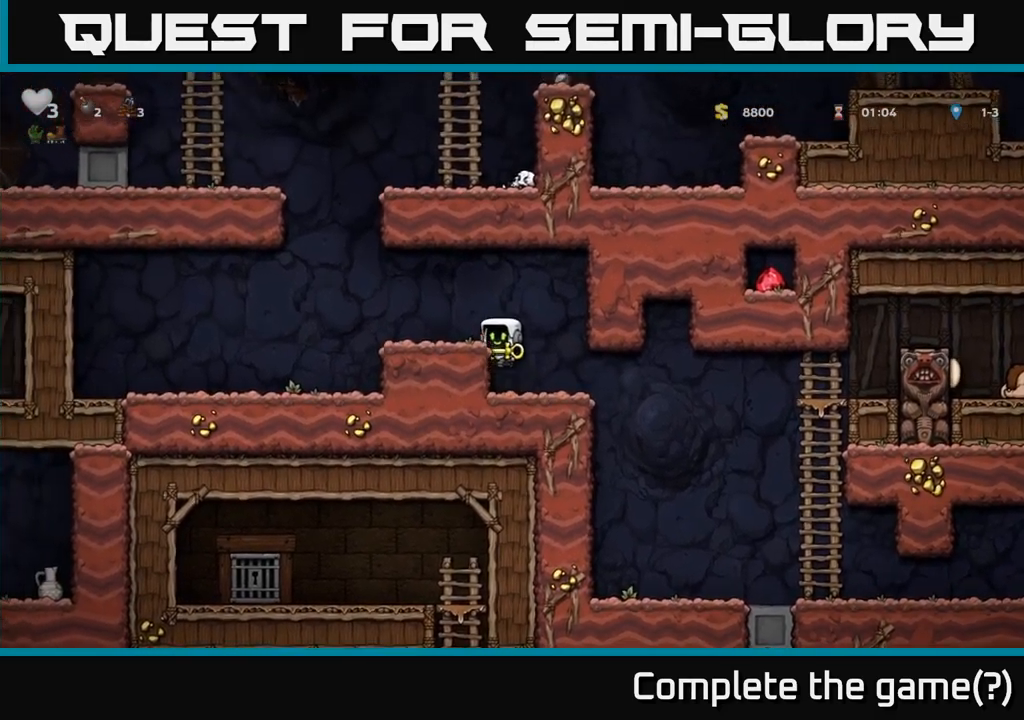
{"buttons": [], "left_stick": "left", "right_stick": "center", "events": [[50, "A", "up"]]}
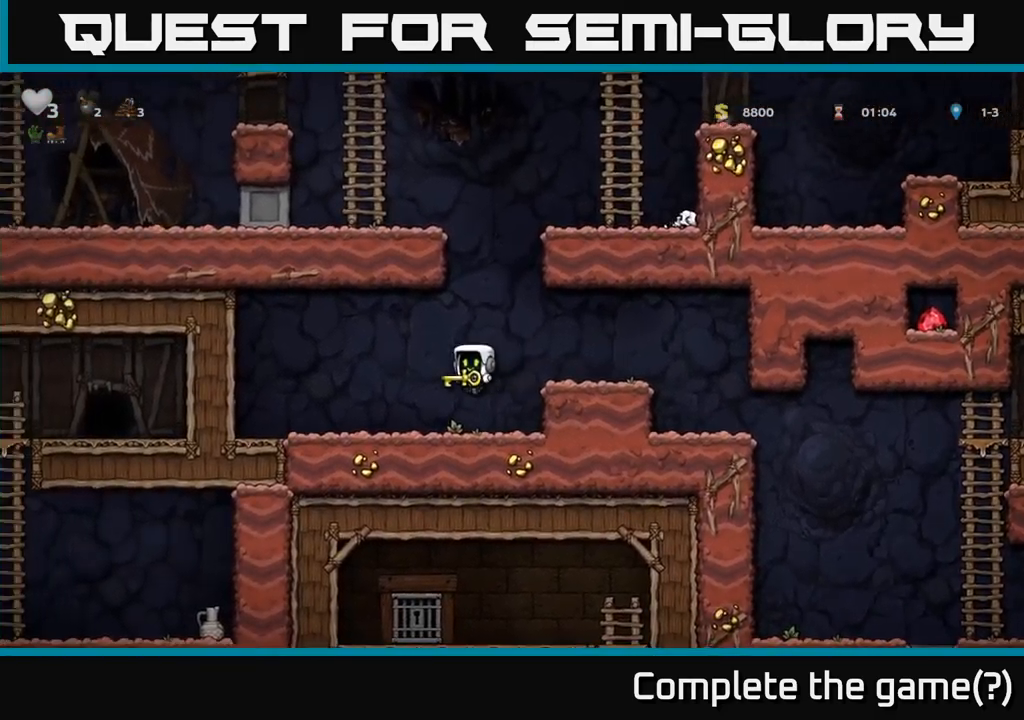
{"buttons": ["L1"], "left_stick": "down-left", "right_stick": "center", "events": [[433, "left_stick", "down-left"], [483, "L1", "down"]]}
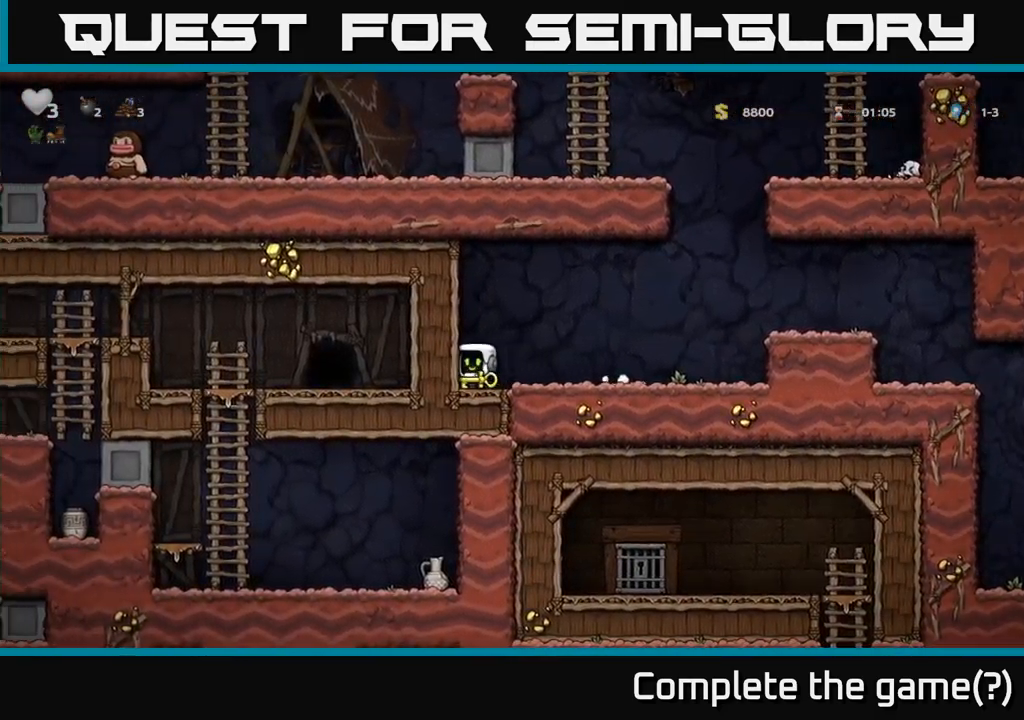
{"buttons": ["A"], "left_stick": "right", "right_stick": "center", "events": [[33, "left_stick", "down"], [83, "L1", "up"], [233, "left_stick", "right"], [483, "A", "down"]]}
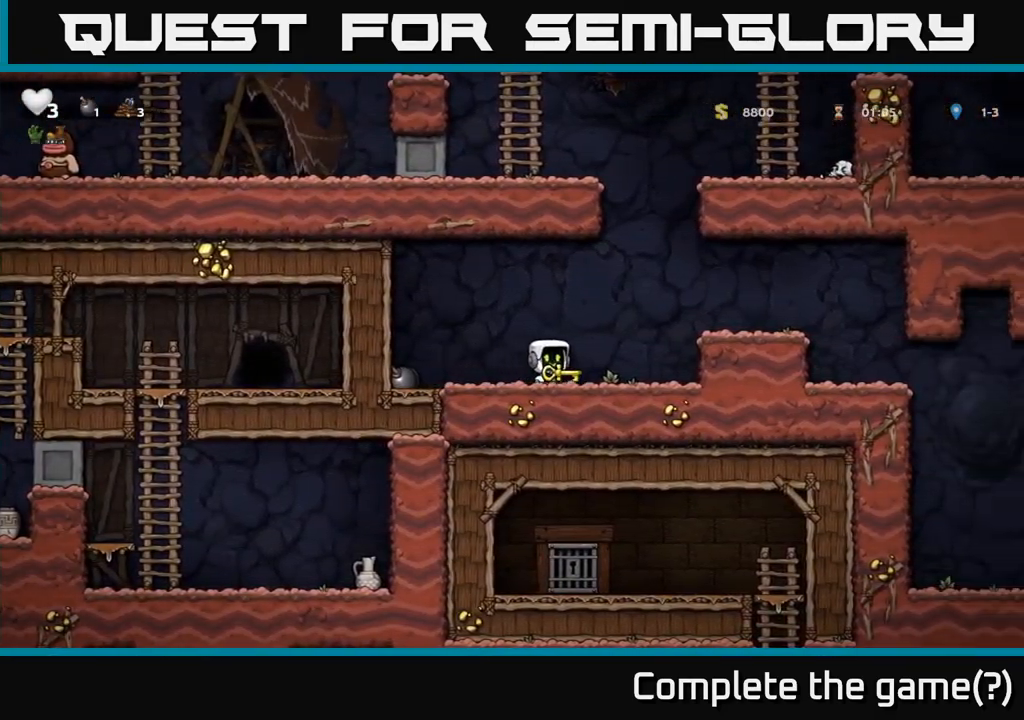
{"buttons": [], "left_stick": "left", "right_stick": "center", "events": [[183, "A", "up"], [450, "left_stick", "center"], [500, "left_stick", "left"]]}
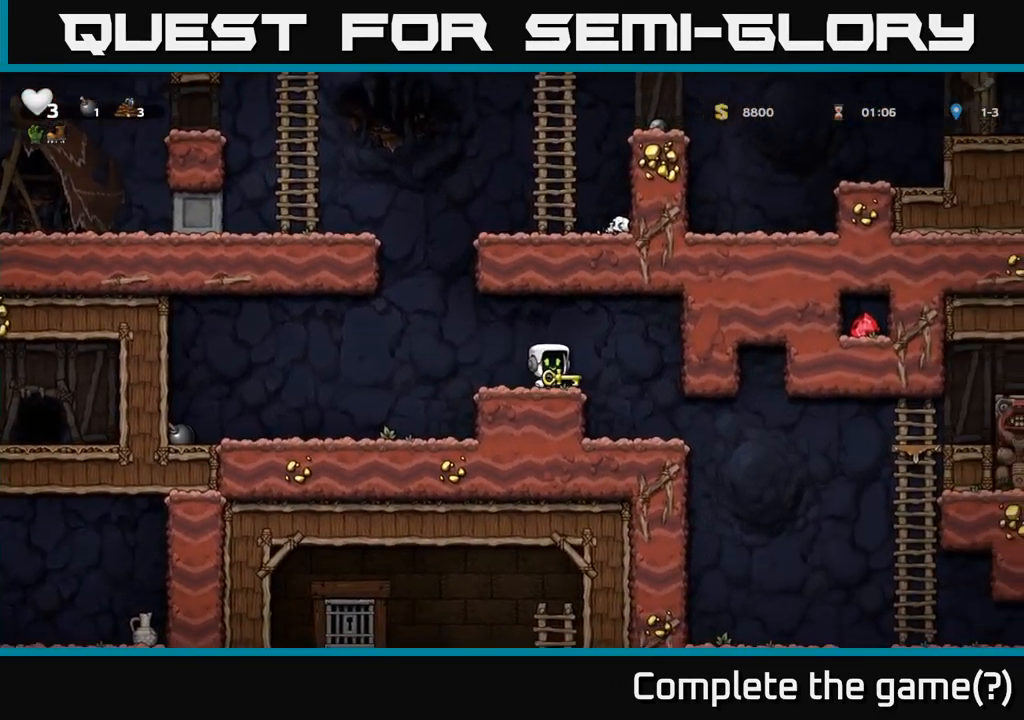
{"buttons": [], "left_stick": "center", "right_stick": "center", "events": [[133, "left_stick", "center"]]}
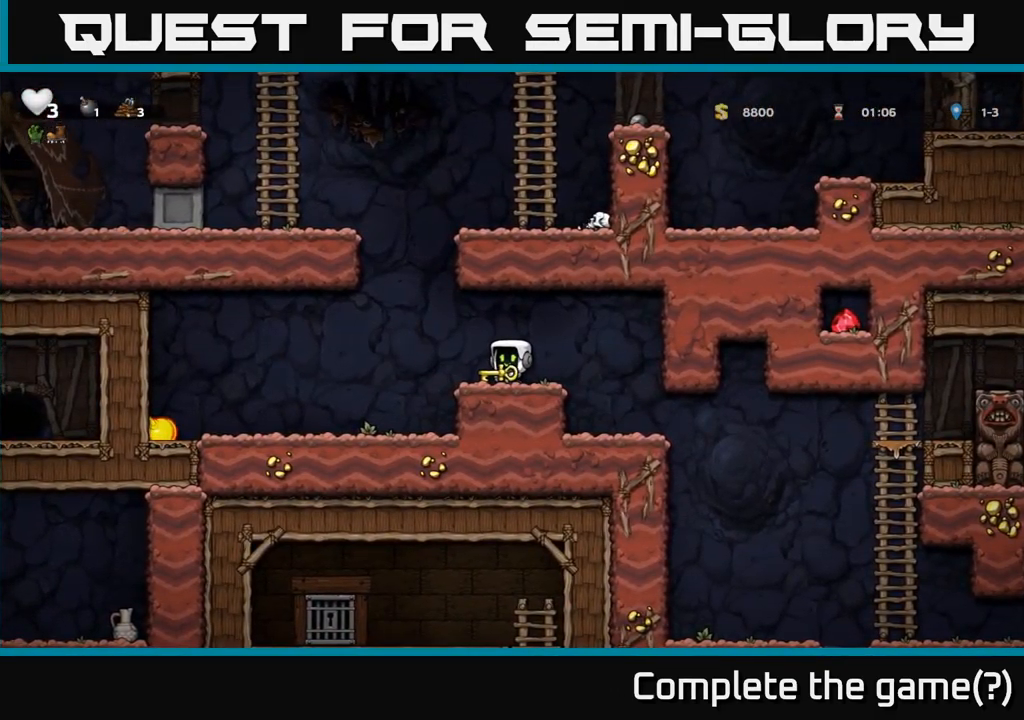
{"buttons": [], "left_stick": "center", "right_stick": "center", "events": []}
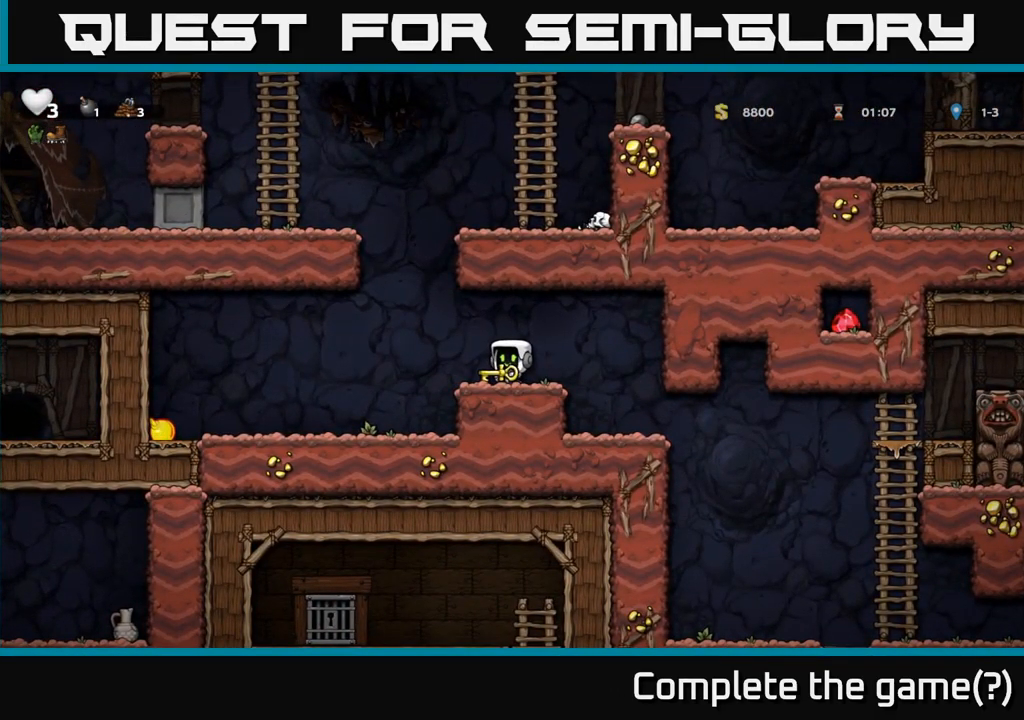
{"buttons": [], "left_stick": "center", "right_stick": "center", "events": []}
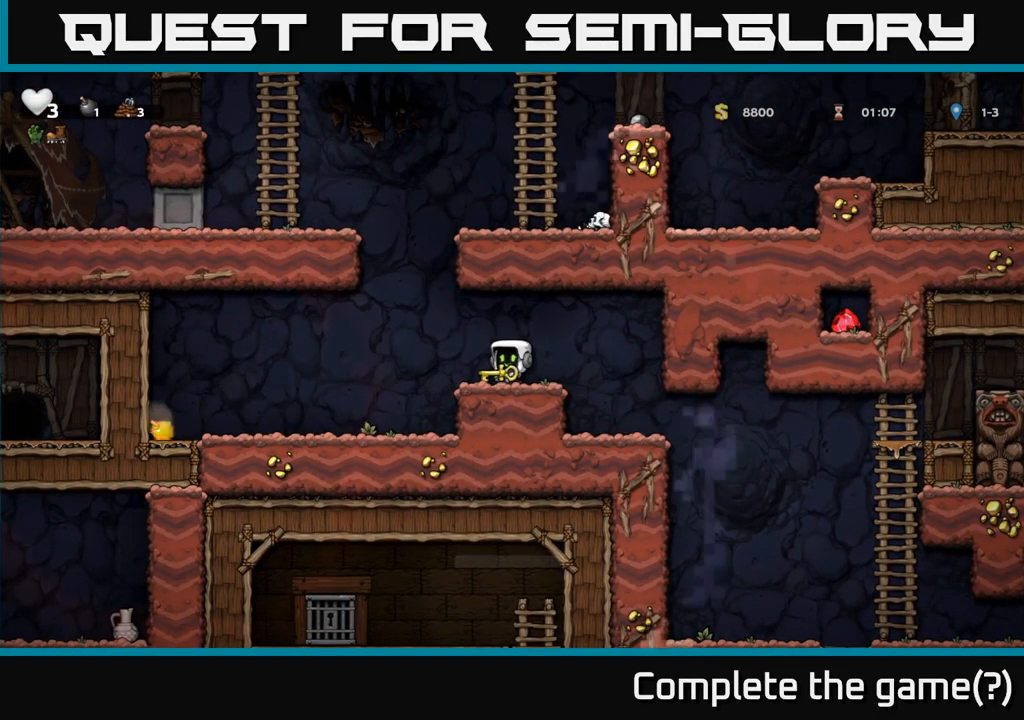
{"buttons": [], "left_stick": "center", "right_stick": "center", "events": []}
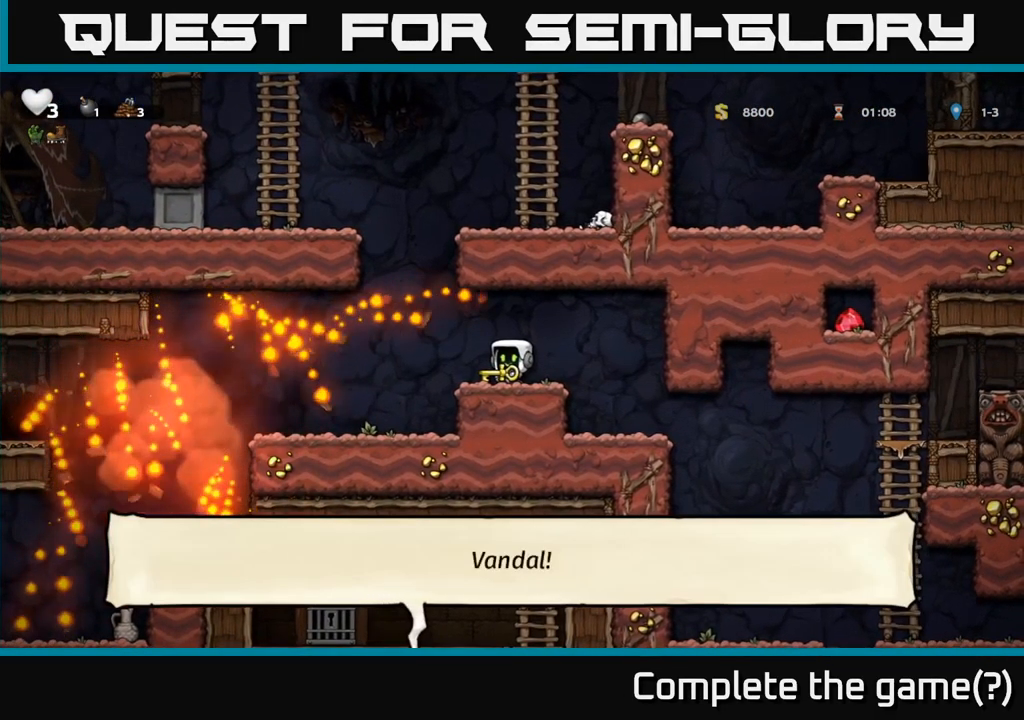
{"buttons": [], "left_stick": "center", "right_stick": "center", "events": []}